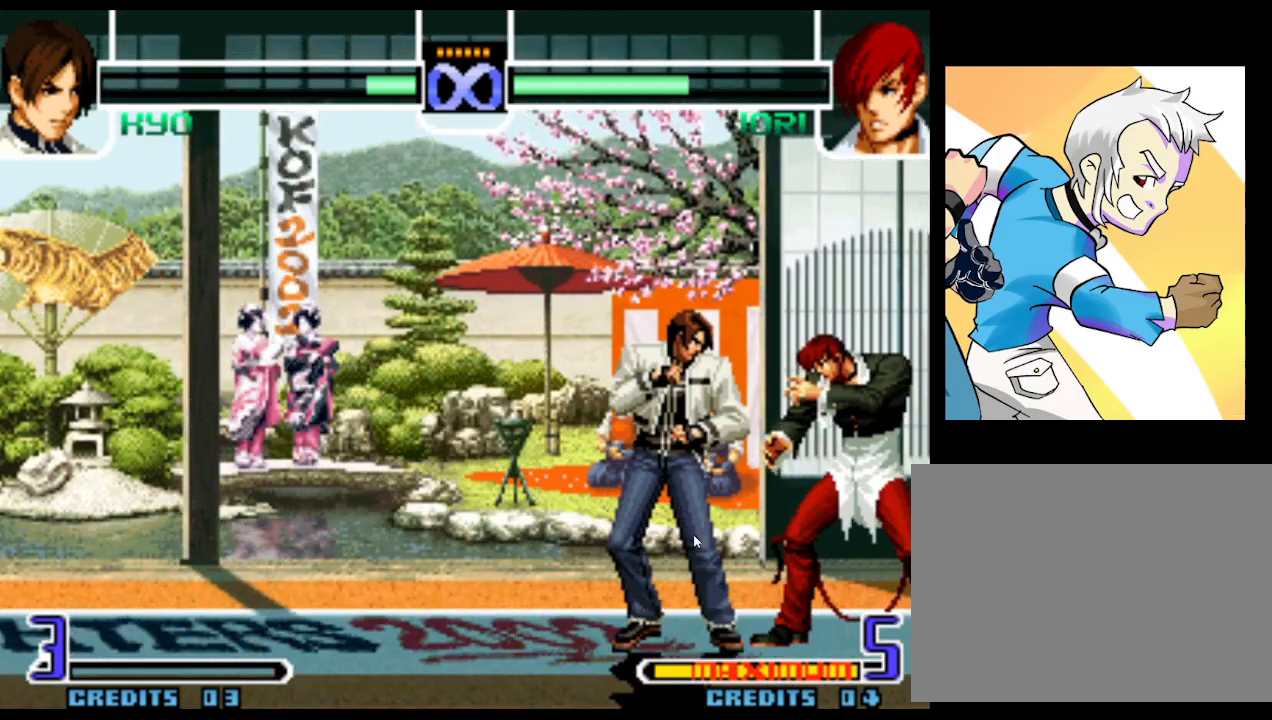
Gameplay with a controller (arcade stick); each line is a JSON object with the inputs held at the frame after it. "events" lists button and stick changes between this image and that frame as [ms after this image, input, new state], when the widget could be followed in between. Not read: L3 R3.
{"buttons": ["SQUARE"], "left_stick": "center", "events": [[33, "left_stick", "down"], [150, "left_stick", "right"], [200, "R1", "down"], [250, "R1", "up"], [267, "left_stick", "down-left"], [350, "left_stick", "right"], [383, "SQUARE", "down"], [500, "left_stick", "center"]]}
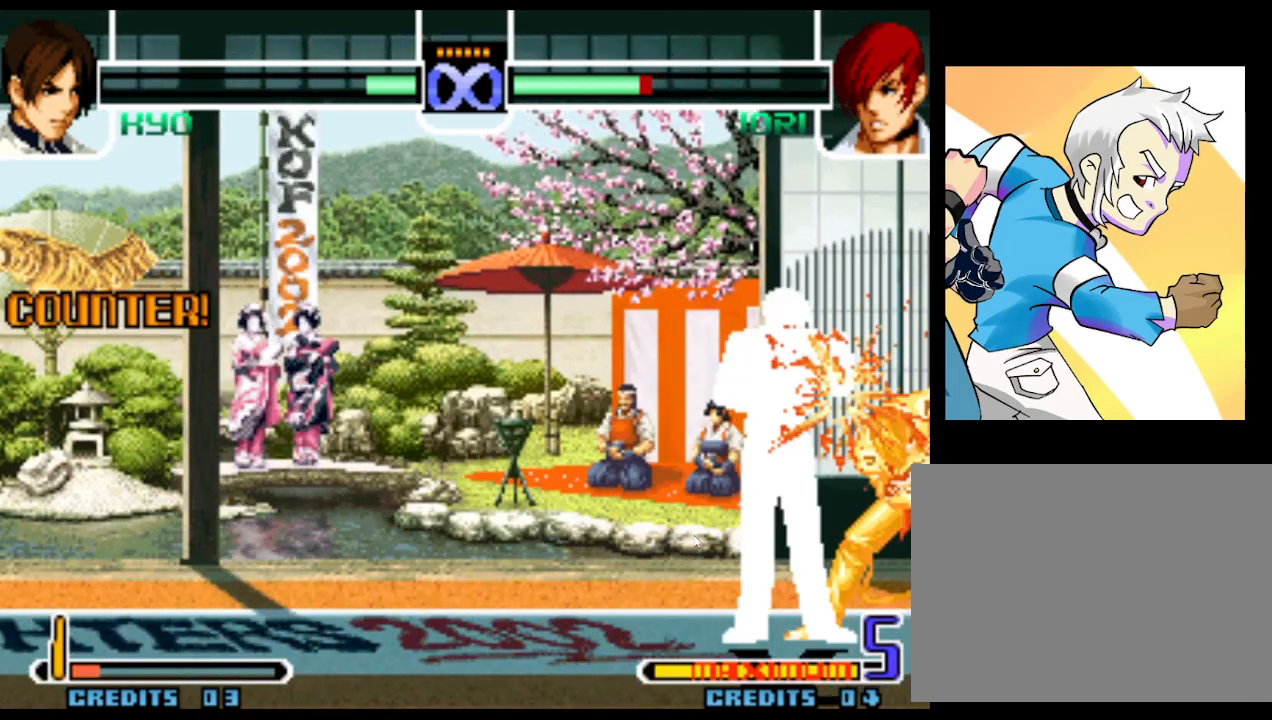
{"buttons": ["SQUARE"], "left_stick": "center", "events": []}
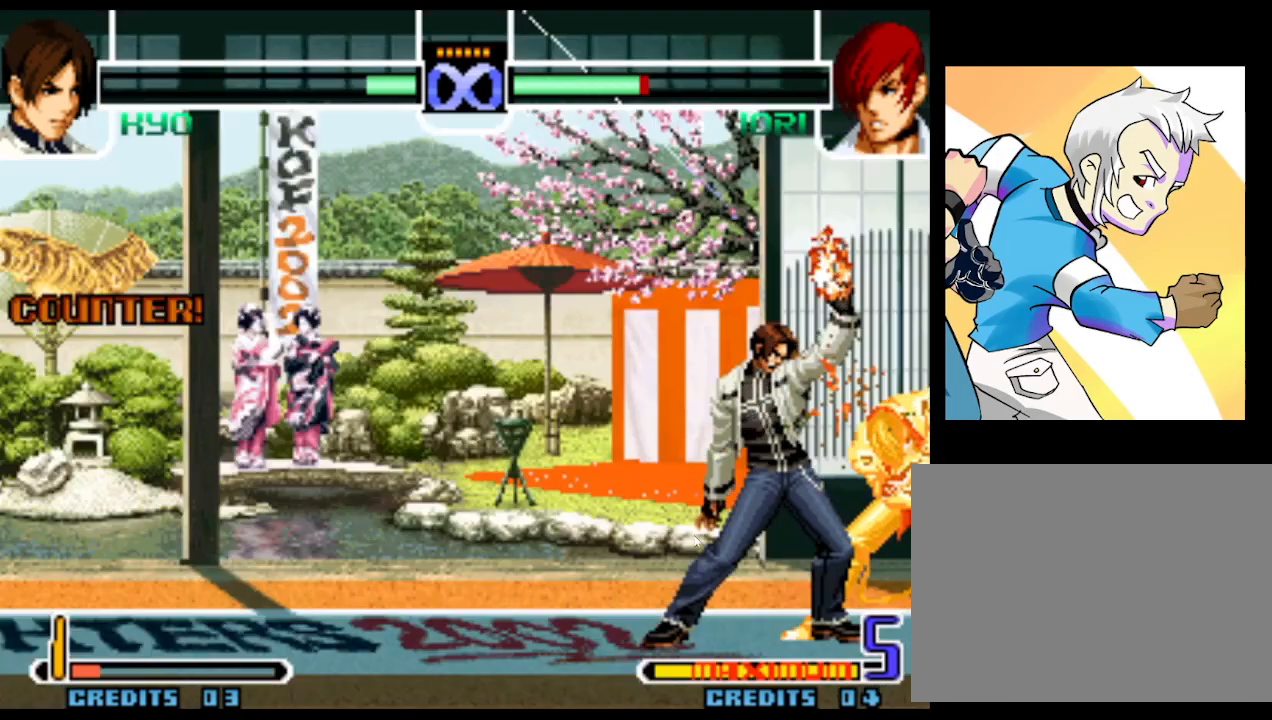
{"buttons": [], "left_stick": "center", "events": [[133, "SQUARE", "up"]]}
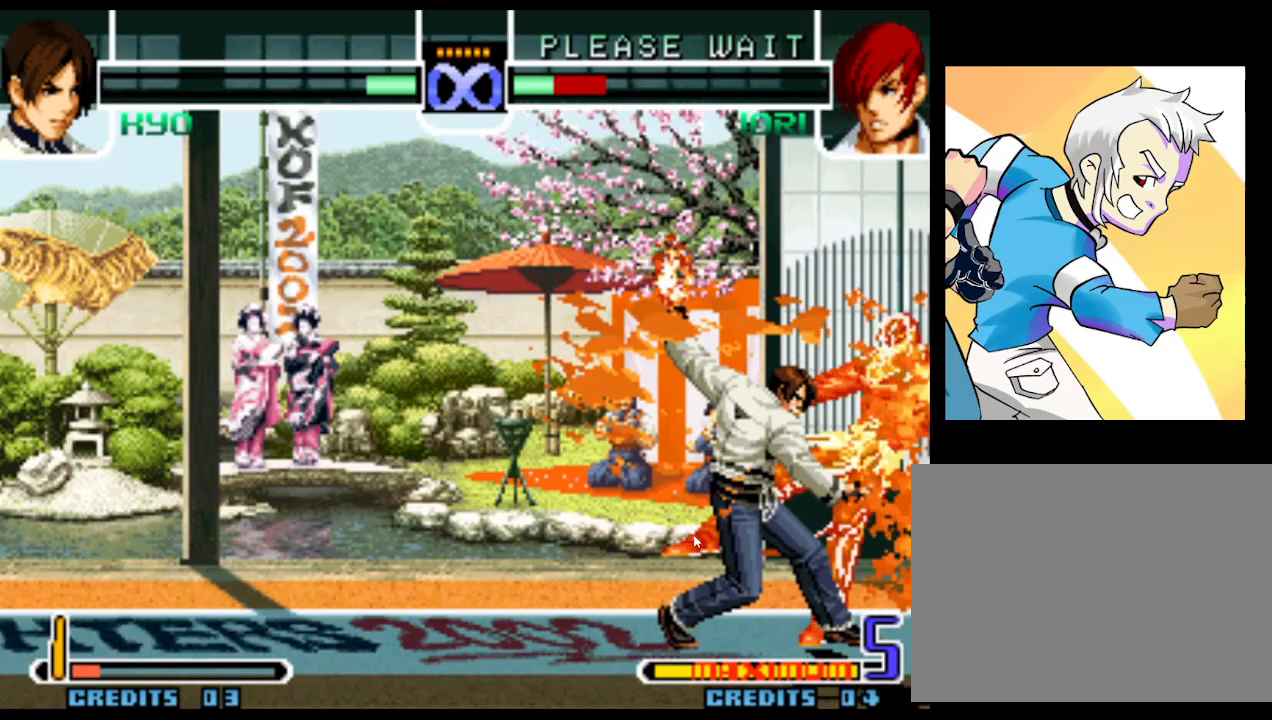
{"buttons": [], "left_stick": "center", "events": []}
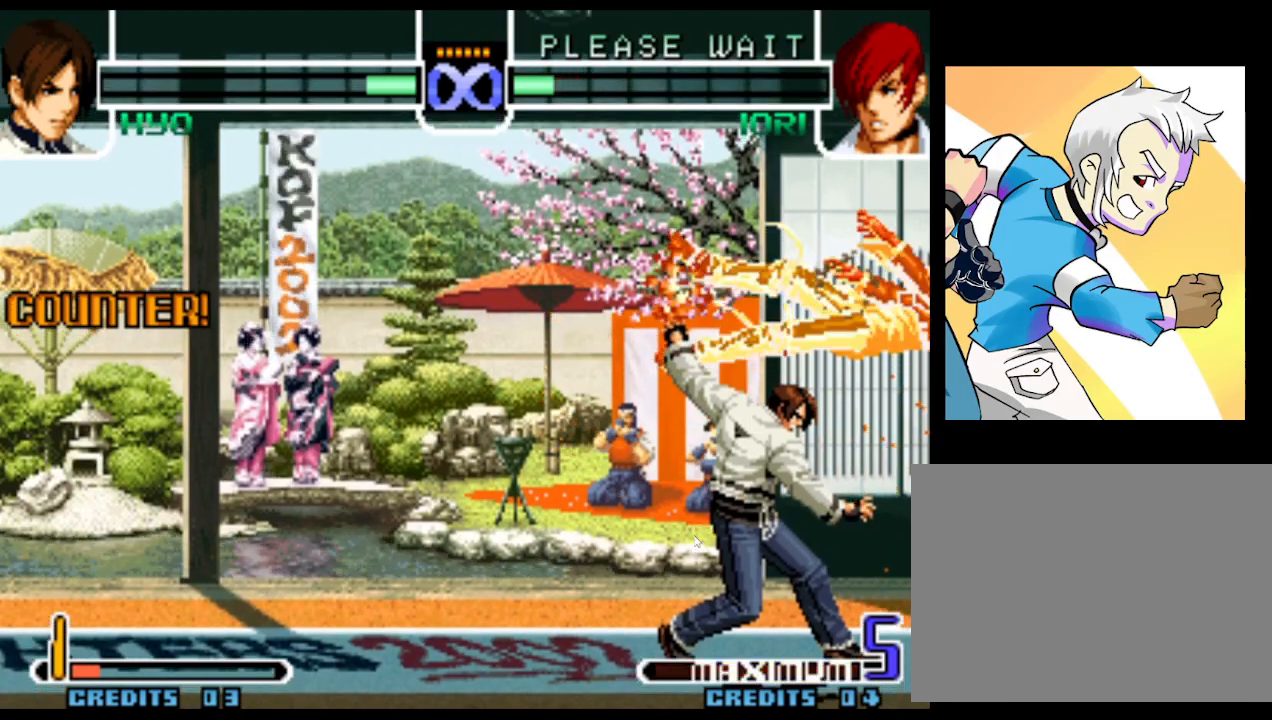
{"buttons": [], "left_stick": "right", "events": [[317, "left_stick", "right"], [383, "left_stick", "center"], [450, "left_stick", "right"]]}
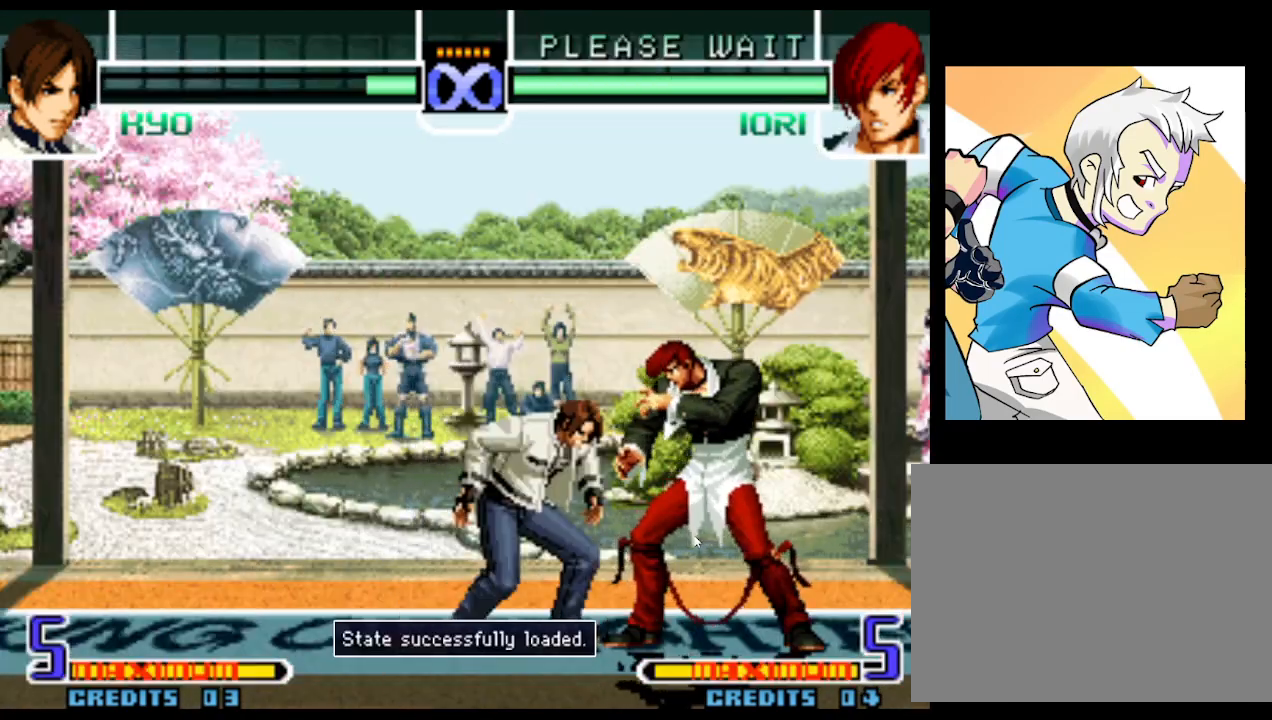
{"buttons": [], "left_stick": "center", "events": [[200, "left_stick", "down"], [300, "left_stick", "center"]]}
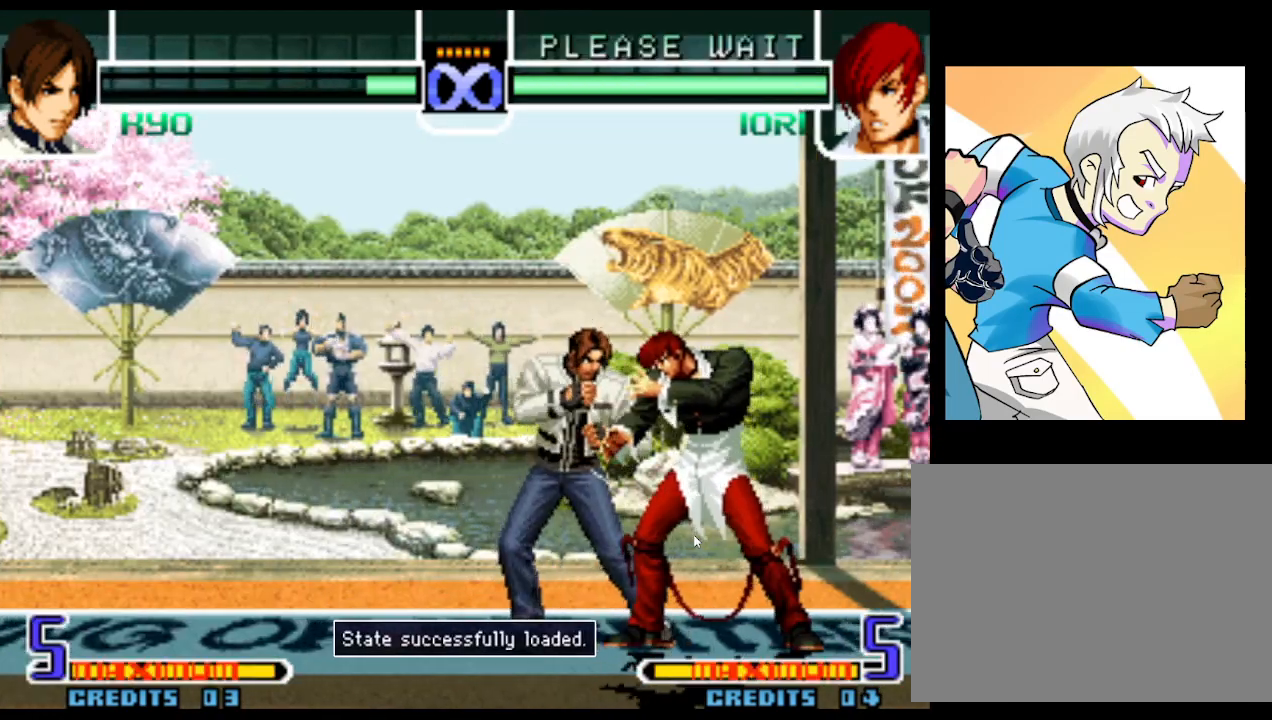
{"buttons": [], "left_stick": "center", "events": []}
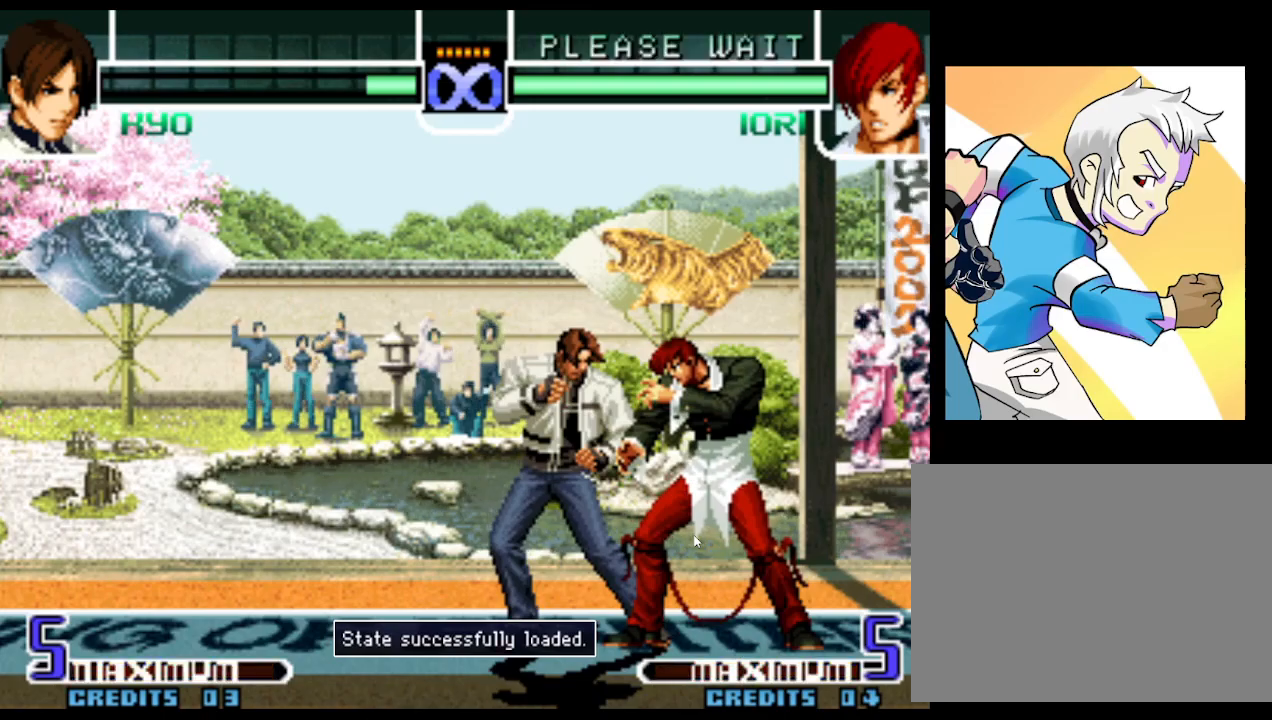
{"buttons": [], "left_stick": "center", "events": []}
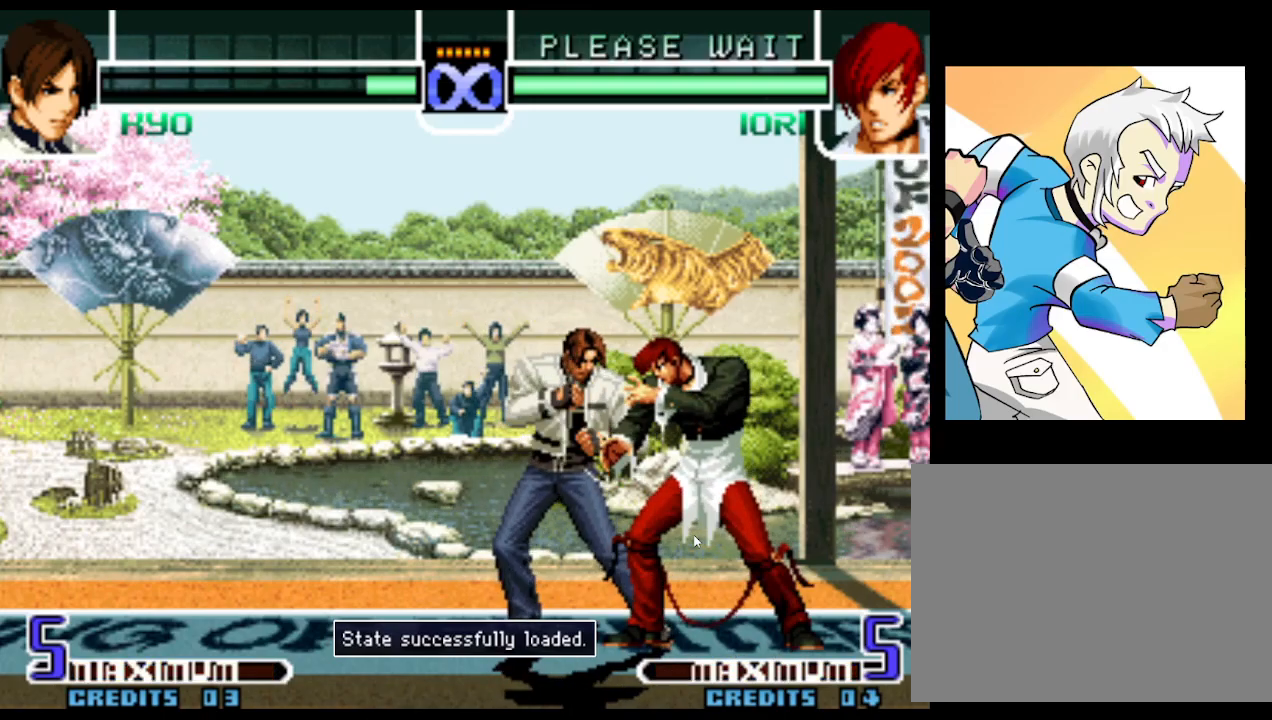
{"buttons": [], "left_stick": "center", "events": []}
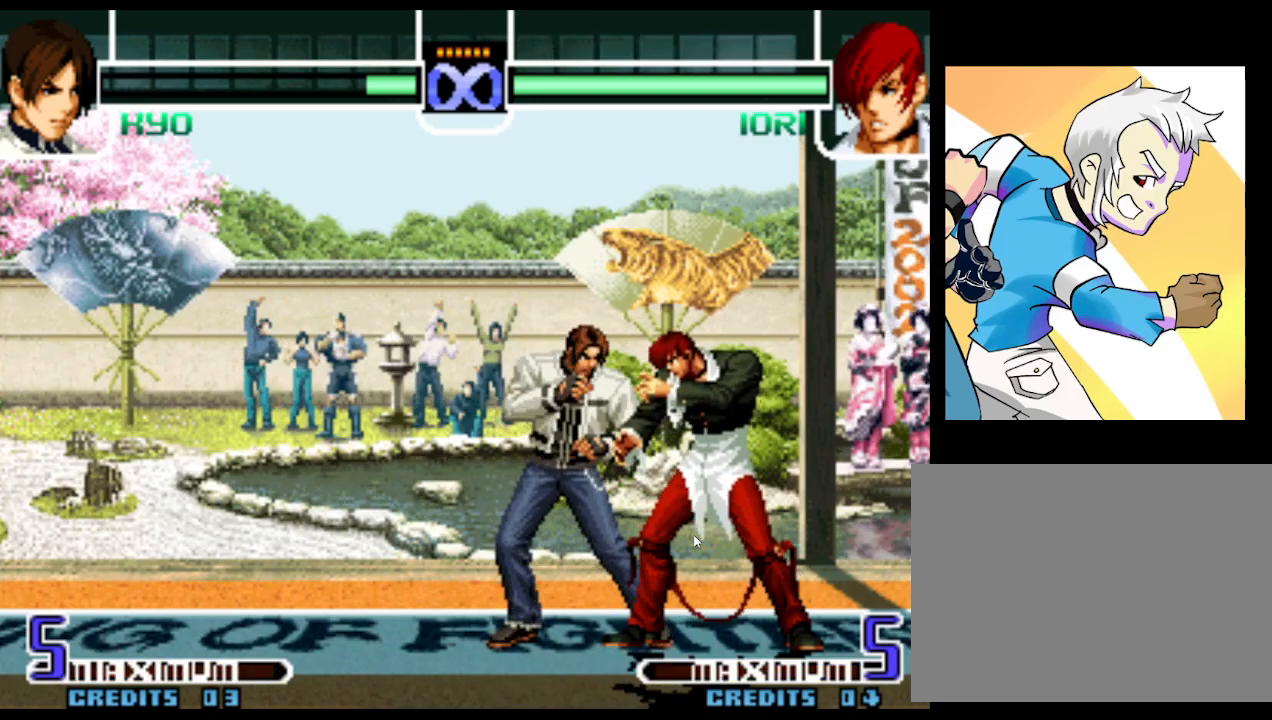
{"buttons": [], "left_stick": "center", "events": []}
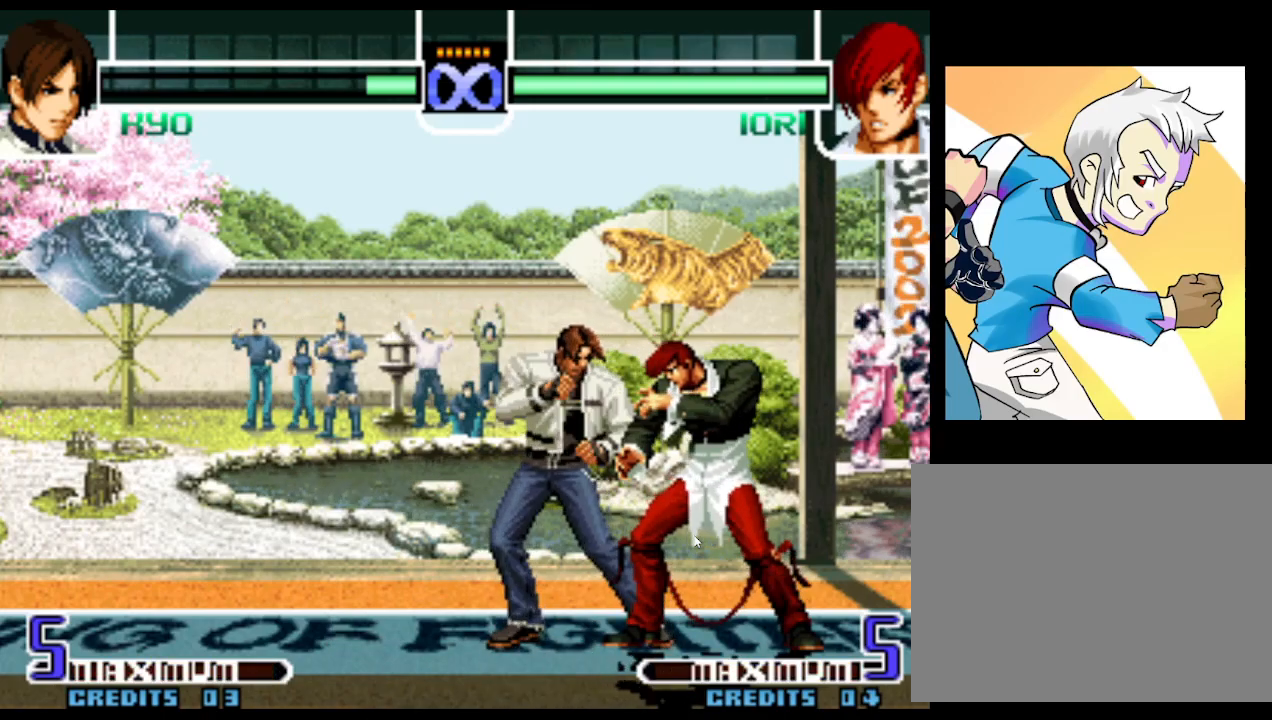
{"buttons": [], "left_stick": "center", "events": []}
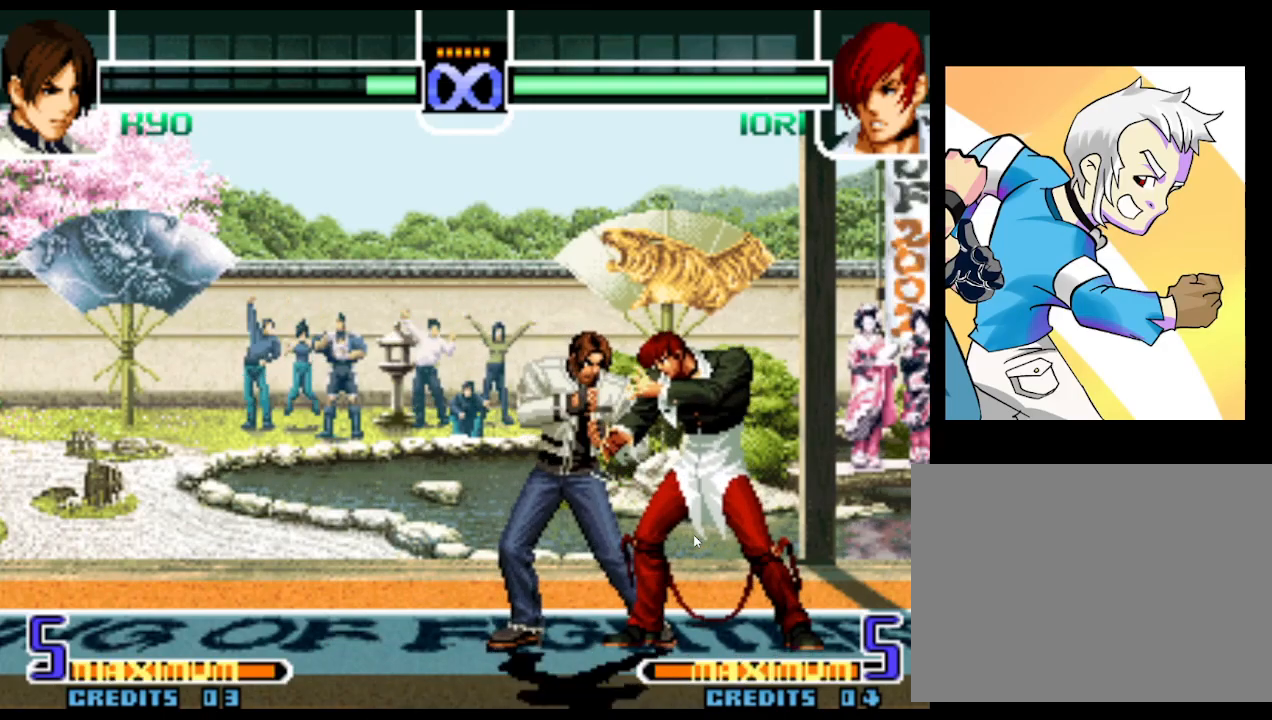
{"buttons": [], "left_stick": "center", "events": []}
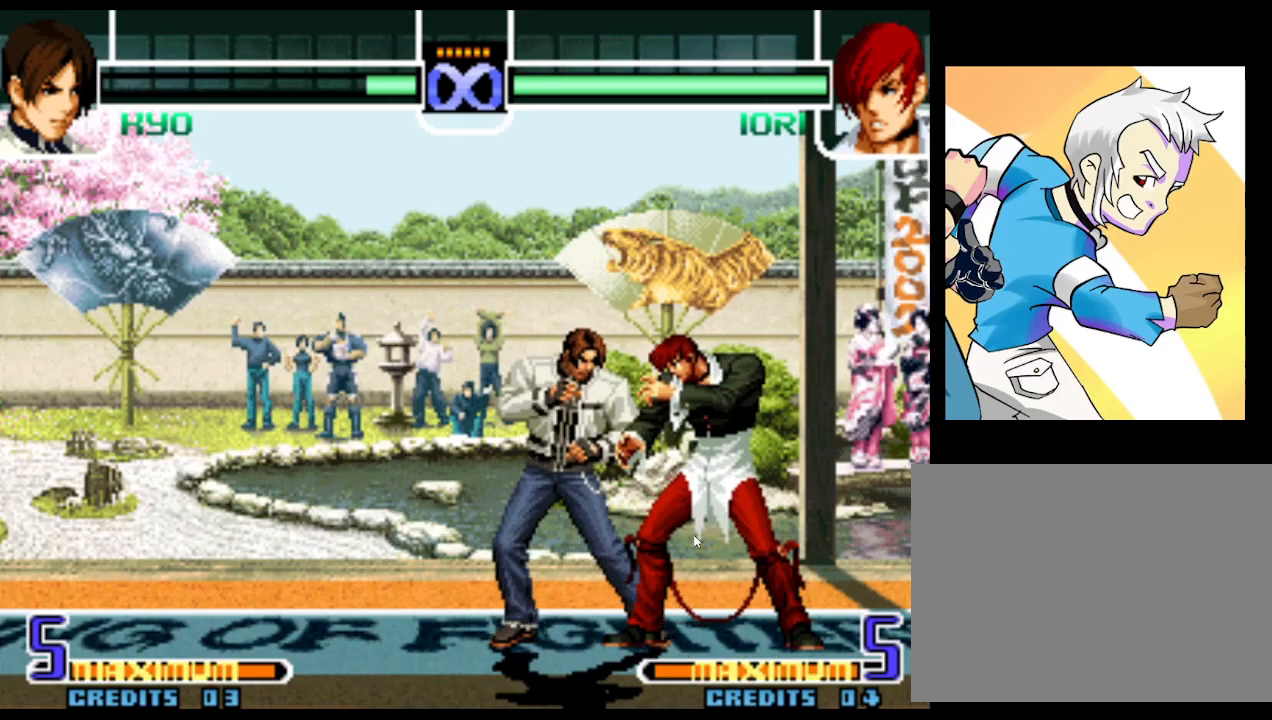
{"buttons": [], "left_stick": "center", "events": []}
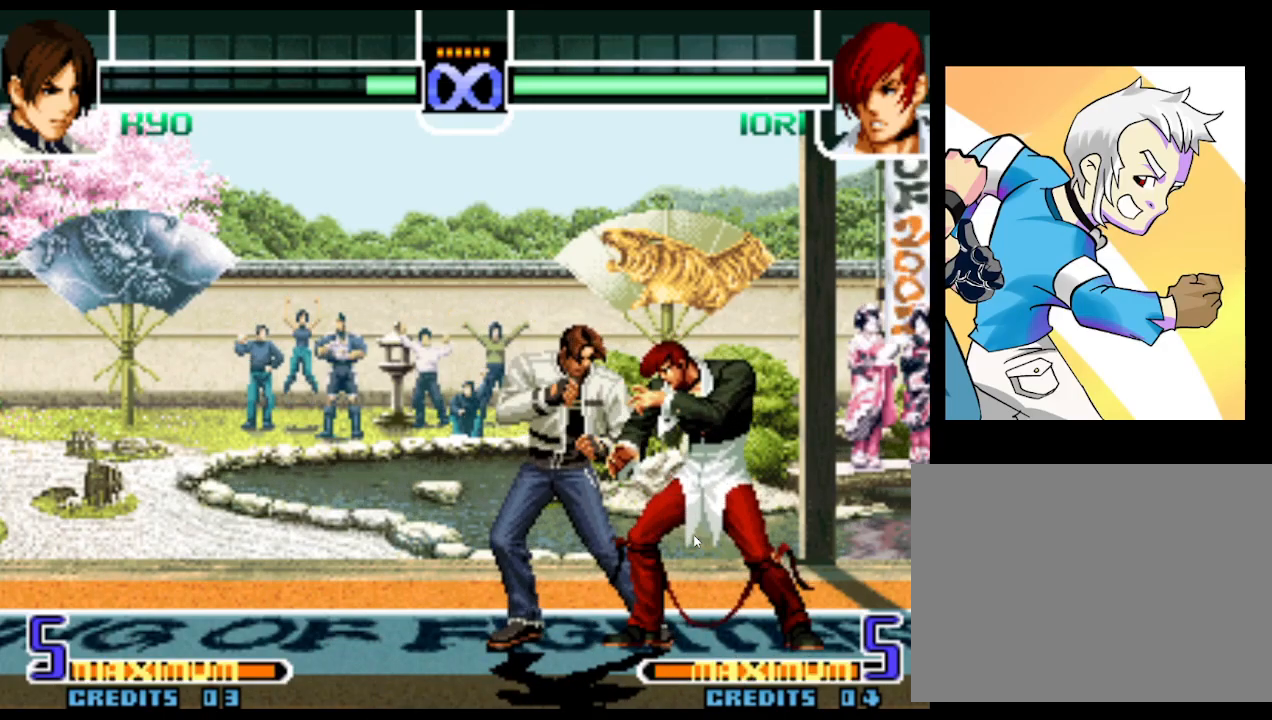
{"buttons": [], "left_stick": "down", "events": [[233, "left_stick", "right"], [300, "left_stick", "down"], [417, "left_stick", "right"], [433, "R1", "down"], [483, "left_stick", "down"], [500, "R1", "up"]]}
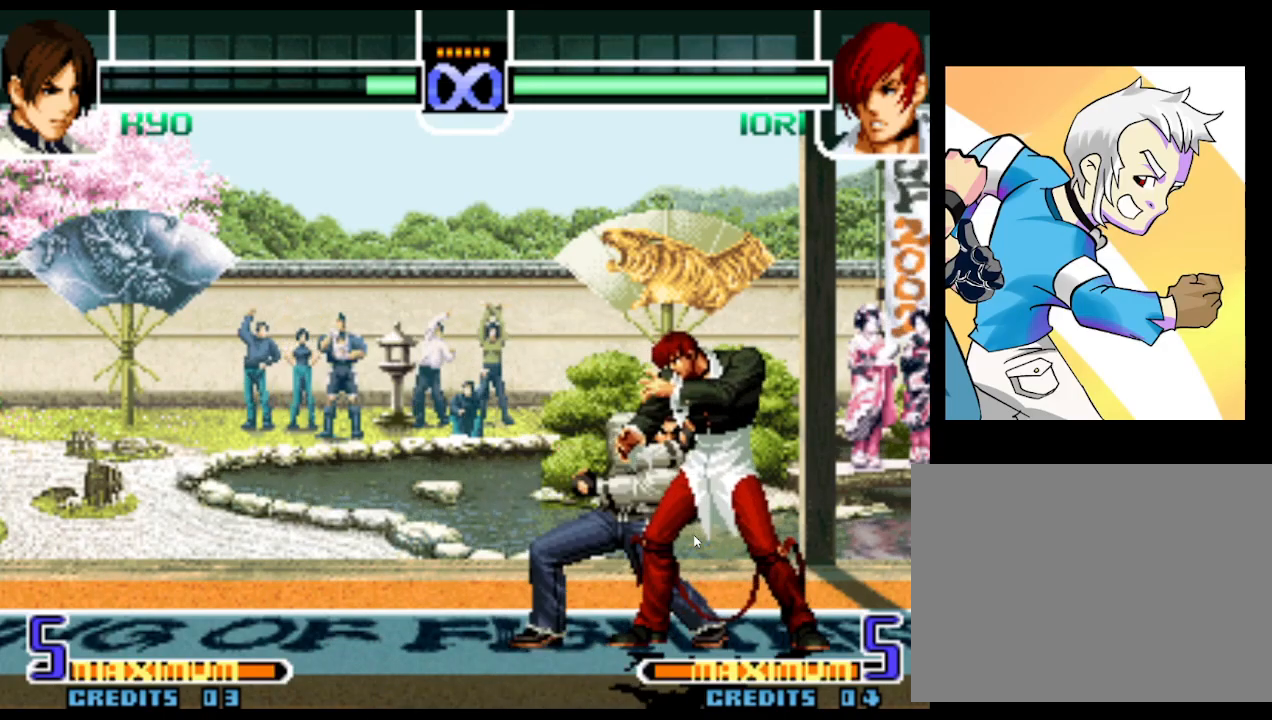
{"buttons": ["SQUARE"], "left_stick": "center", "events": [[100, "left_stick", "right"], [117, "SQUARE", "down"], [217, "left_stick", "center"]]}
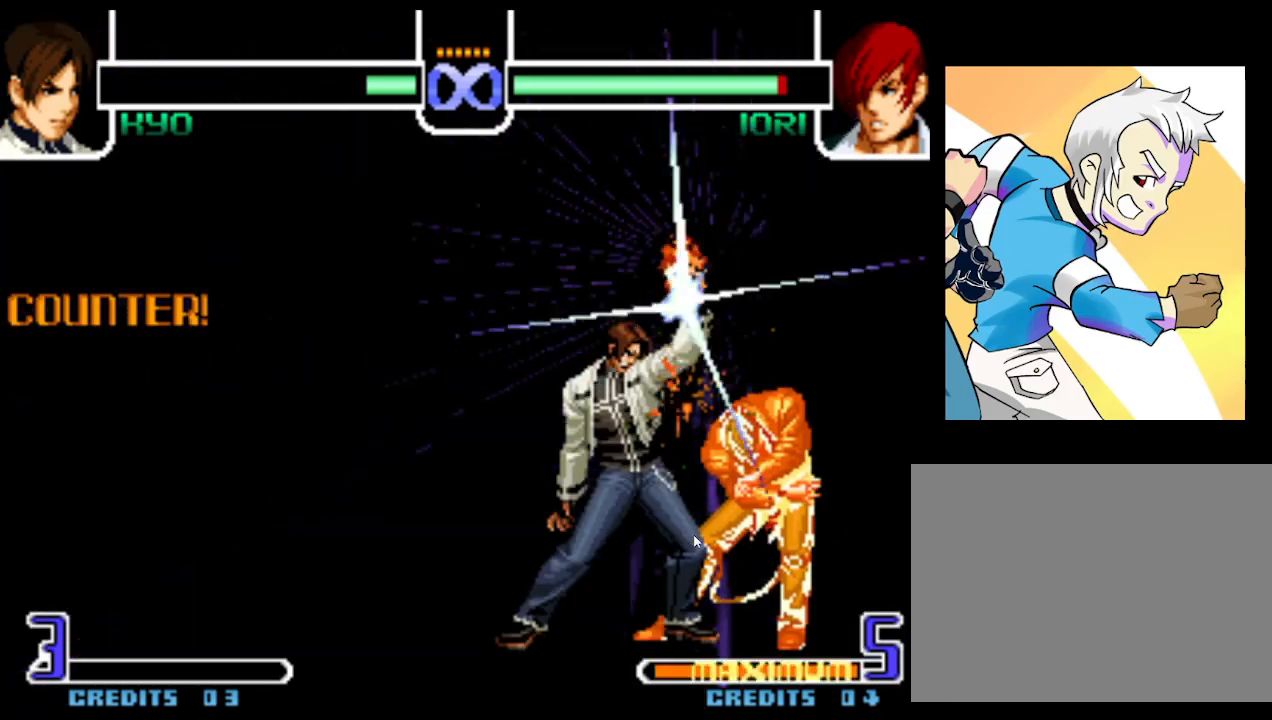
{"buttons": [], "left_stick": "center", "events": [[367, "SQUARE", "up"]]}
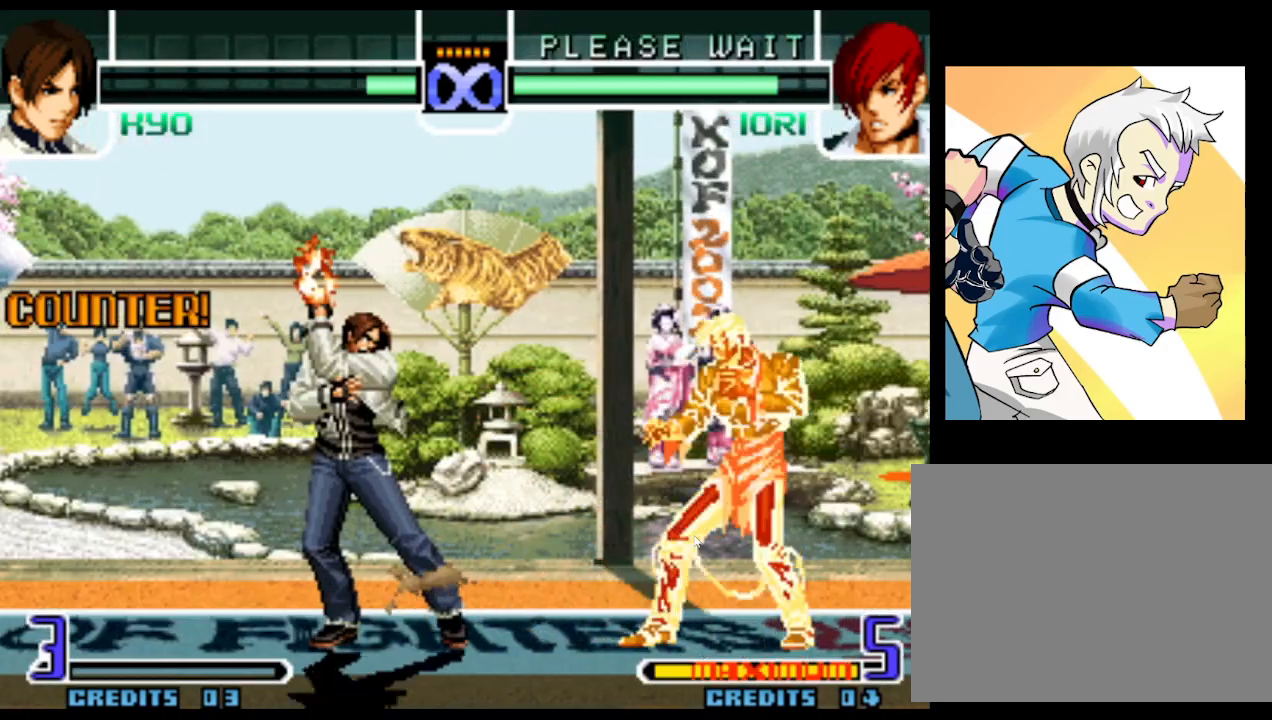
{"buttons": ["SQUARE"], "left_stick": "center", "events": [[483, "SQUARE", "down"]]}
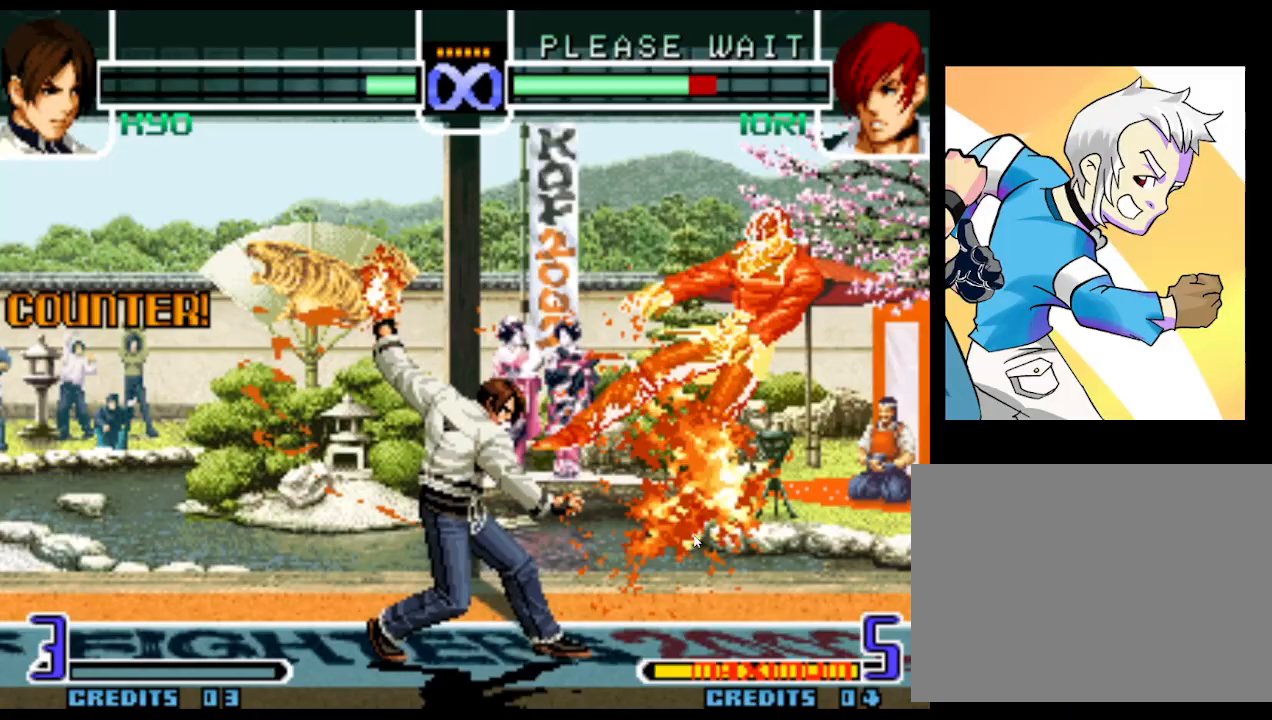
{"buttons": [], "left_stick": "center", "events": [[50, "SQUARE", "up"], [83, "SQUARE", "down"], [150, "SQUARE", "up"]]}
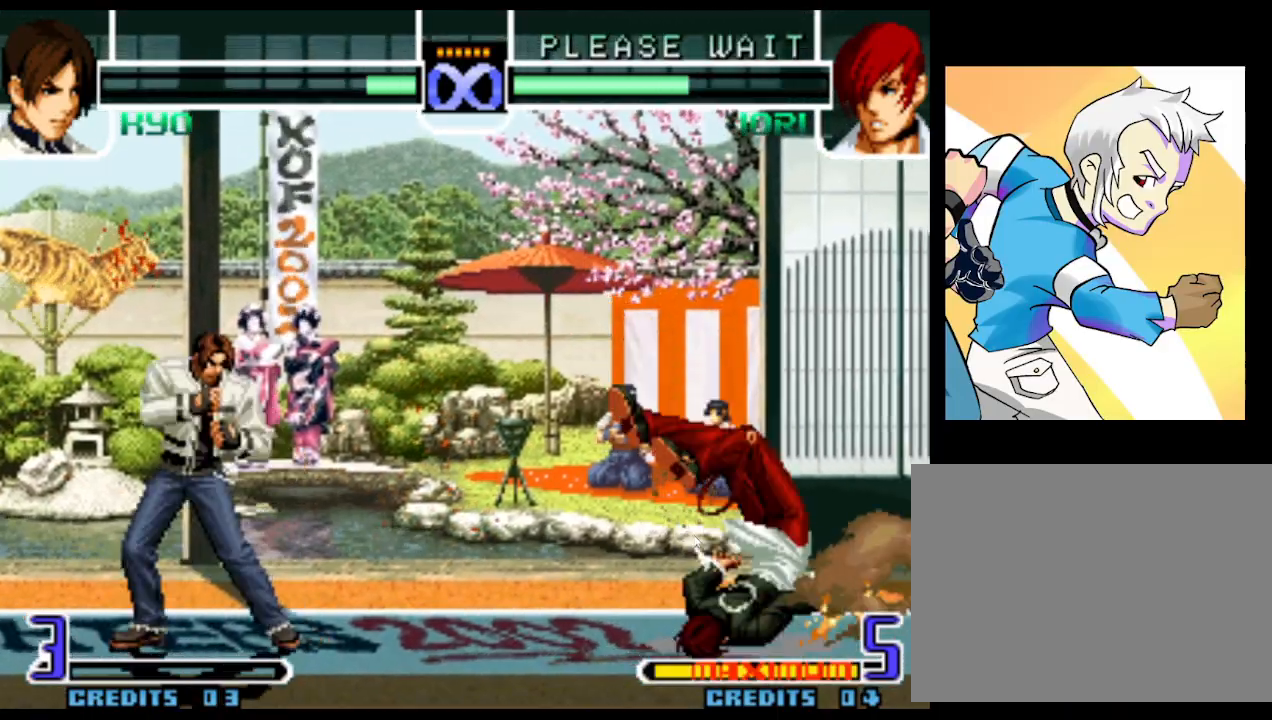
{"buttons": [], "left_stick": "down", "events": [[267, "left_stick", "right"], [333, "left_stick", "center"], [400, "left_stick", "right"], [500, "left_stick", "down"]]}
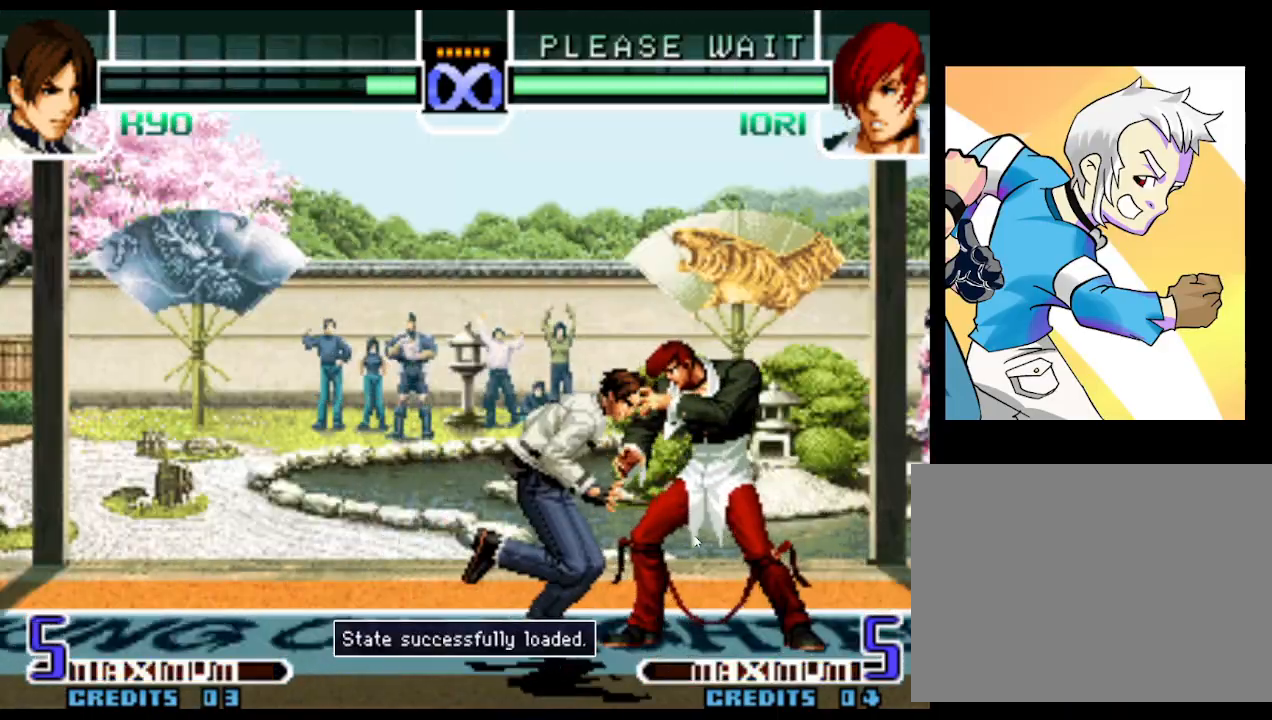
{"buttons": ["SQUARE"], "left_stick": "center", "events": [[50, "left_stick", "left"], [133, "R1", "down"], [133, "left_stick", "right"], [200, "R1", "up"], [217, "left_stick", "down"], [317, "SQUARE", "down"], [317, "left_stick", "right"], [433, "left_stick", "center"]]}
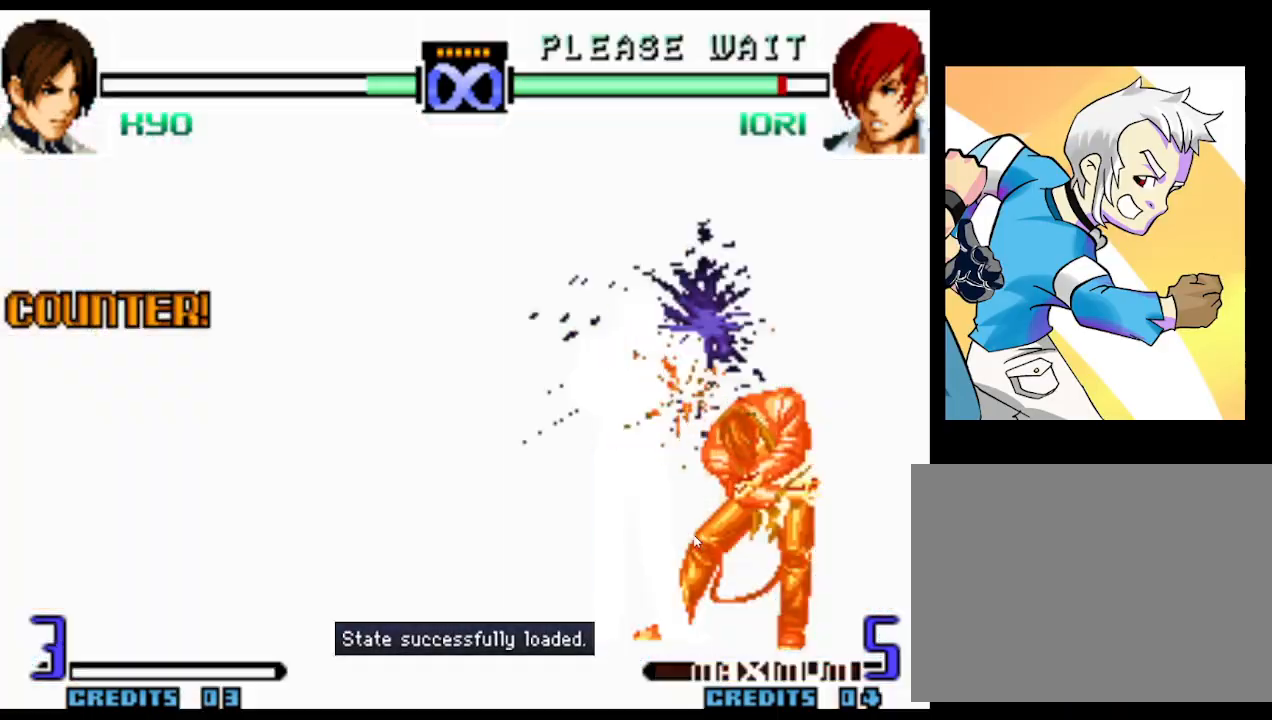
{"buttons": ["SQUARE"], "left_stick": "center", "events": []}
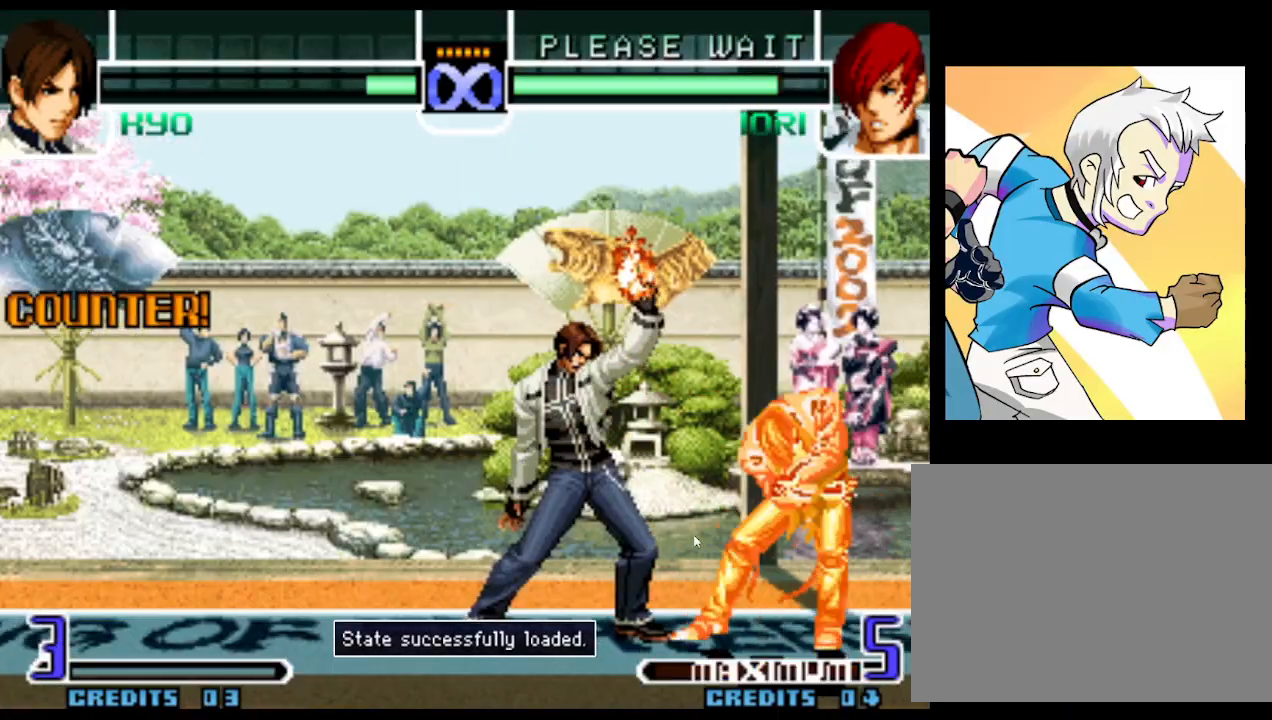
{"buttons": [], "left_stick": "center", "events": [[50, "SQUARE", "up"]]}
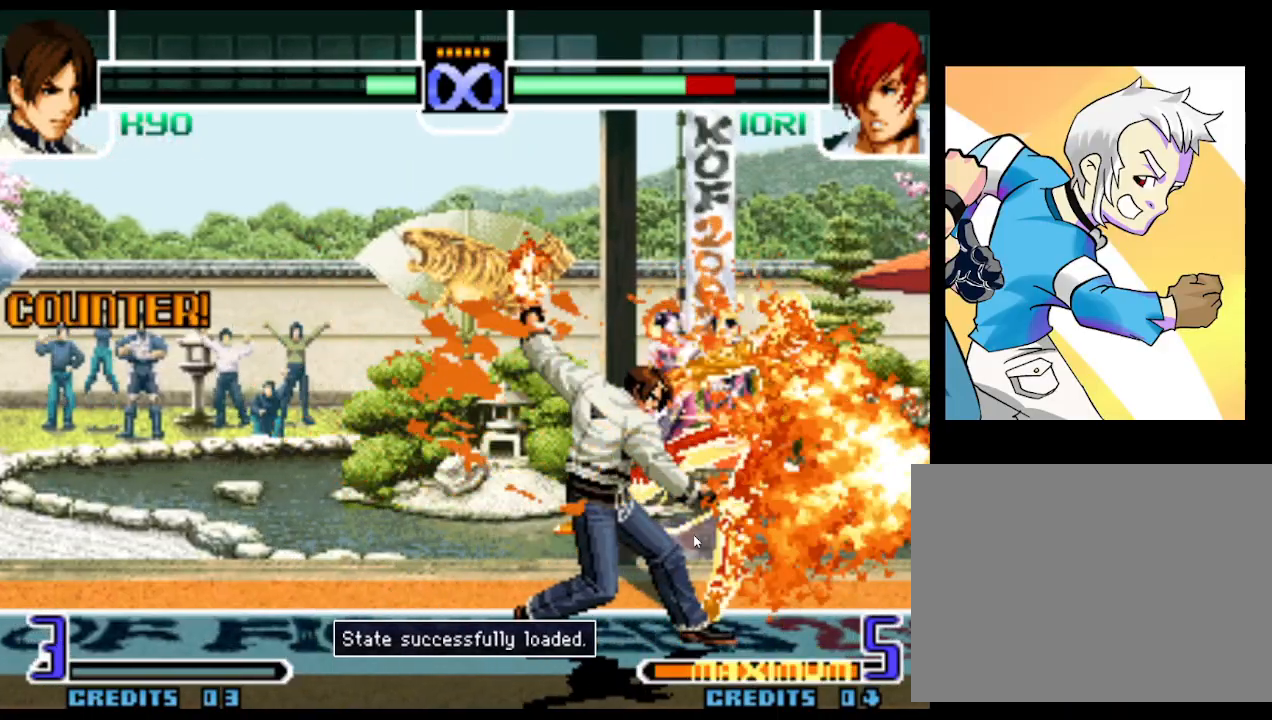
{"buttons": [], "left_stick": "center", "events": []}
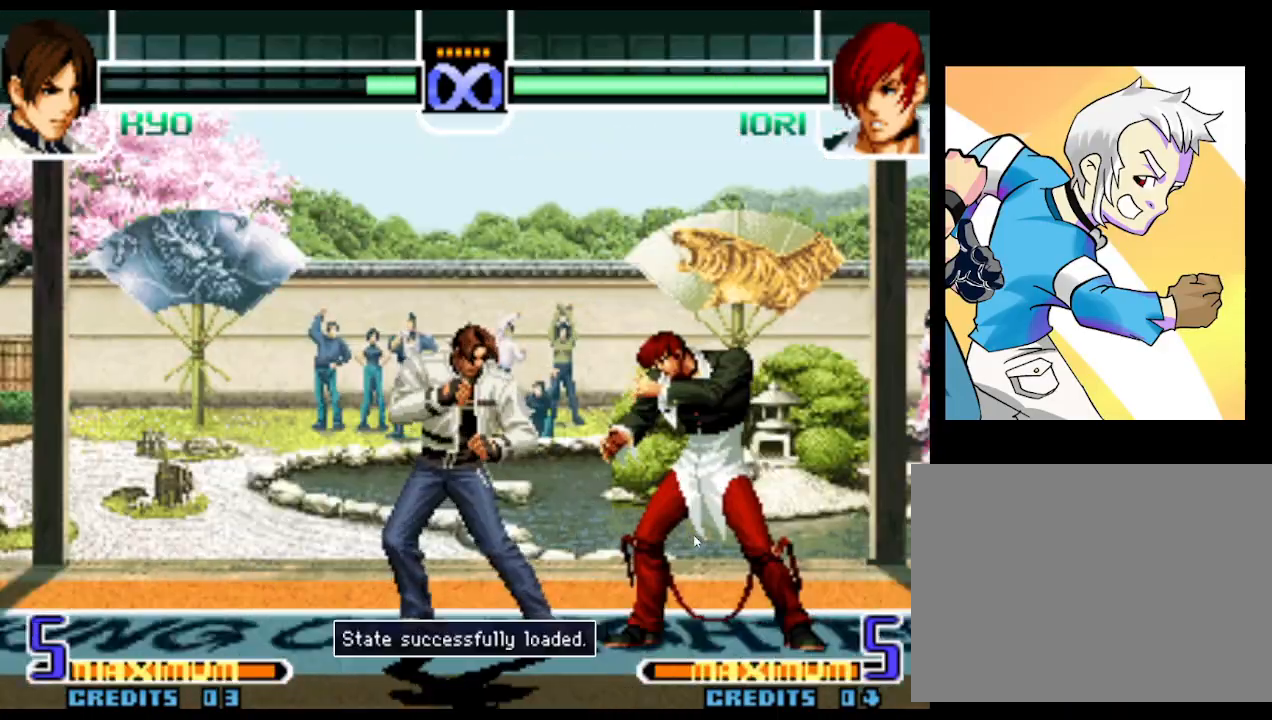
{"buttons": [], "left_stick": "down", "events": [[33, "left_stick", "right"], [100, "left_stick", "center"], [167, "left_stick", "right"], [267, "left_stick", "left"], [333, "left_stick", "right"], [350, "R1", "down"], [417, "R1", "up"], [467, "left_stick", "down"]]}
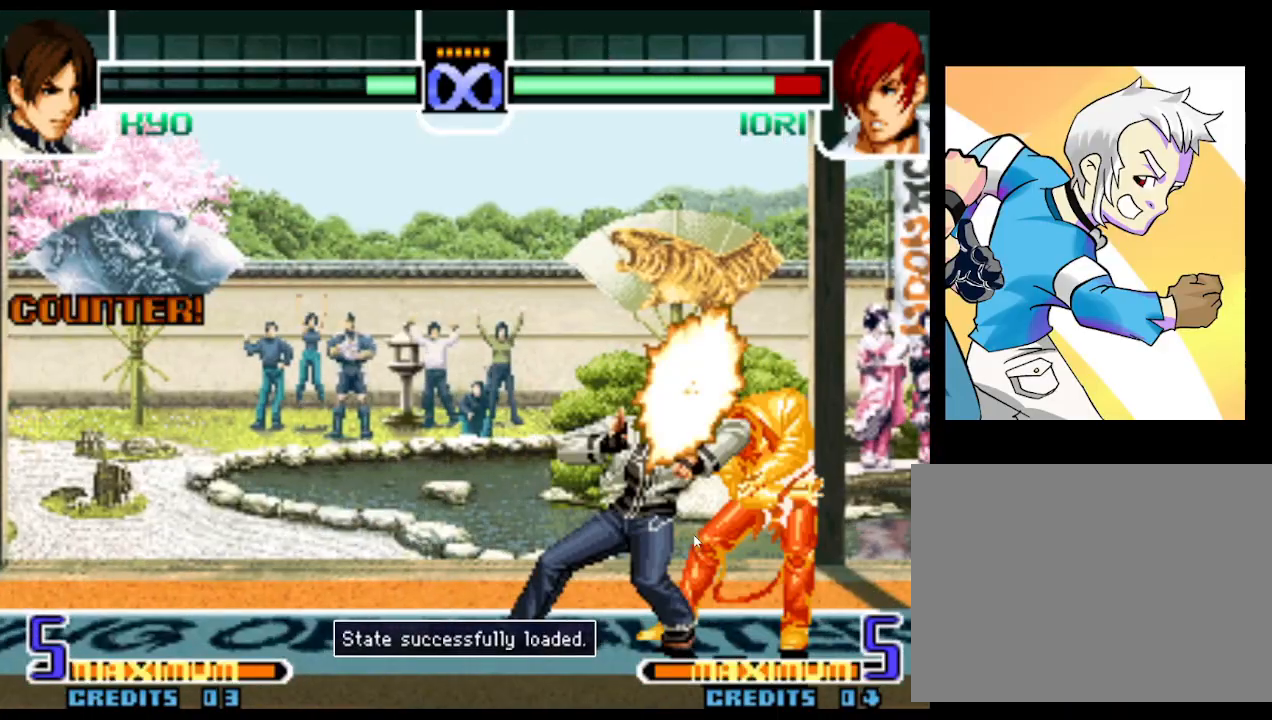
{"buttons": ["SQUARE"], "left_stick": "center", "events": [[50, "SQUARE", "down"], [50, "left_stick", "right"], [183, "left_stick", "center"]]}
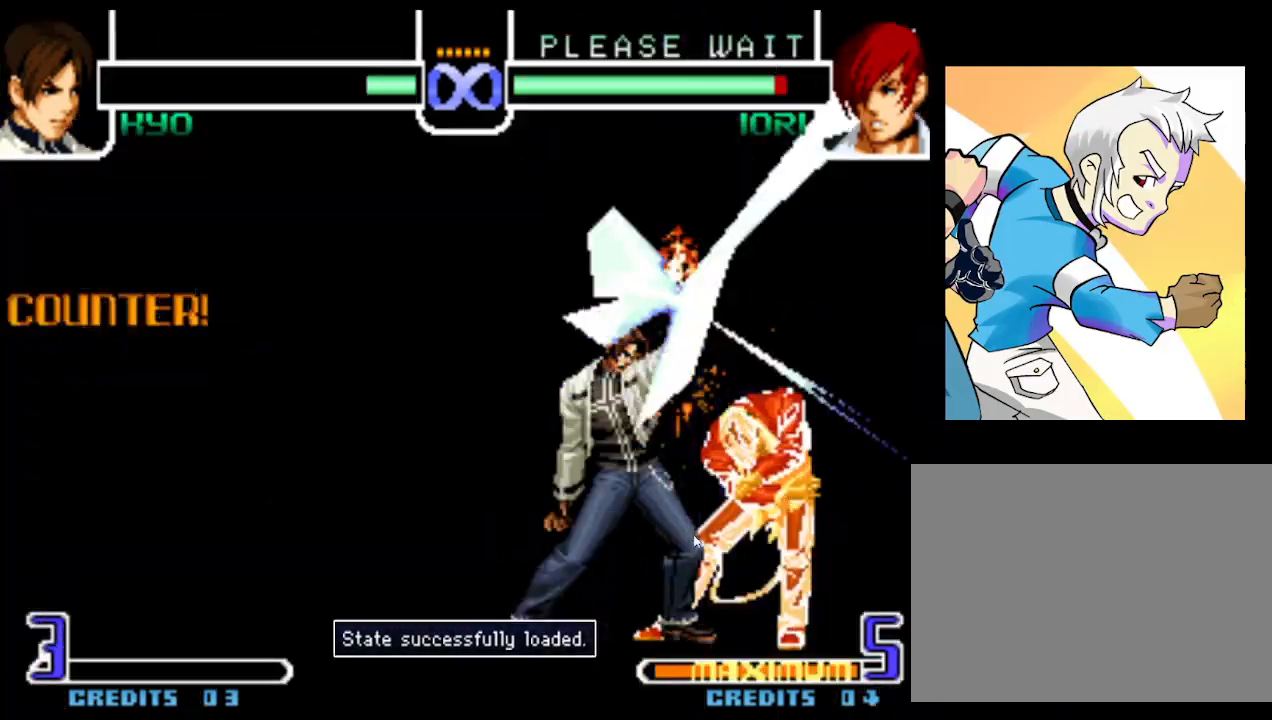
{"buttons": [], "left_stick": "center", "events": [[300, "SQUARE", "up"]]}
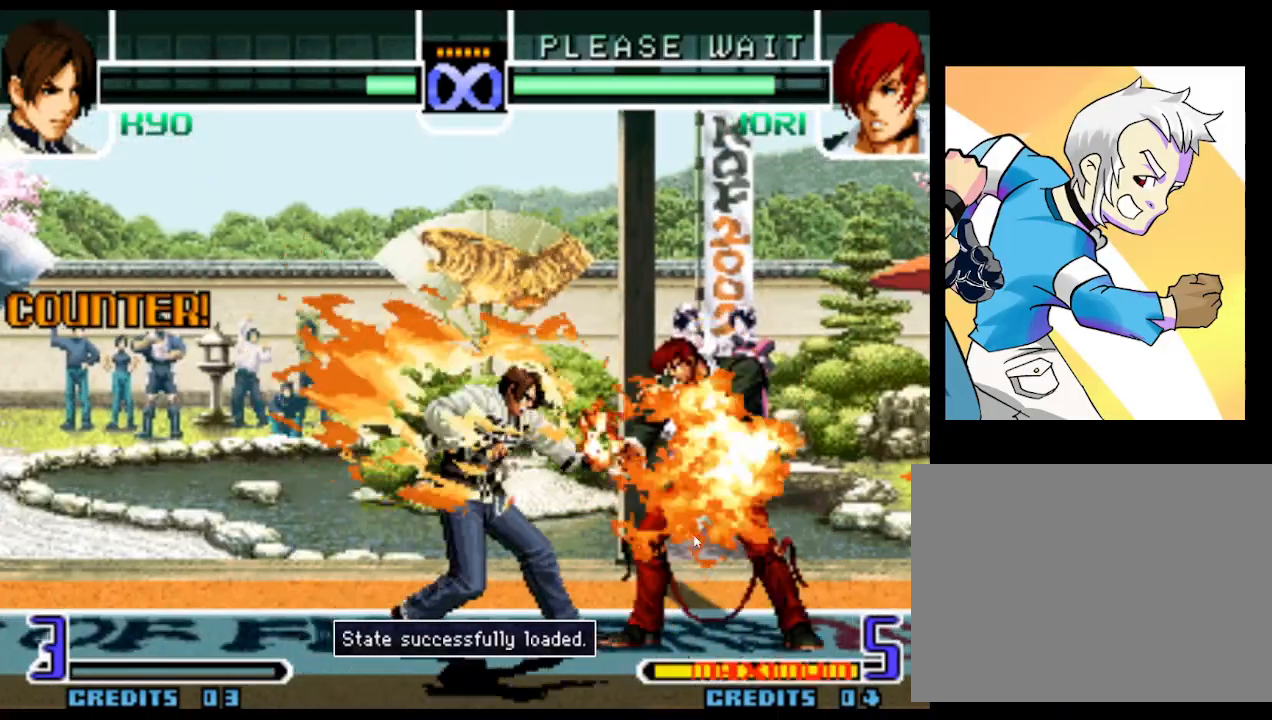
{"buttons": [], "left_stick": "center", "events": [[283, "SQUARE", "down"], [317, "SQUARE", "up"], [350, "SQUARE", "down"], [417, "SQUARE", "up"]]}
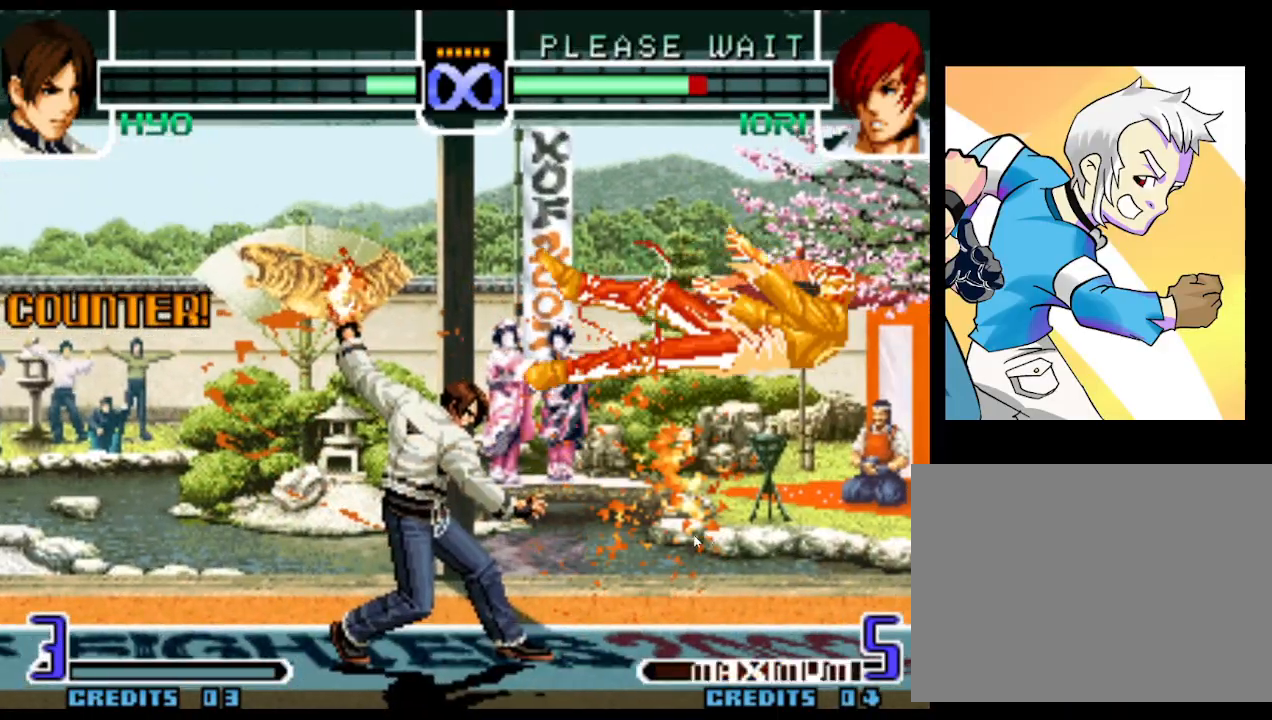
{"buttons": [], "left_stick": "down", "events": [[300, "left_stick", "right"], [367, "left_stick", "center"], [433, "left_stick", "right"], [500, "left_stick", "down"]]}
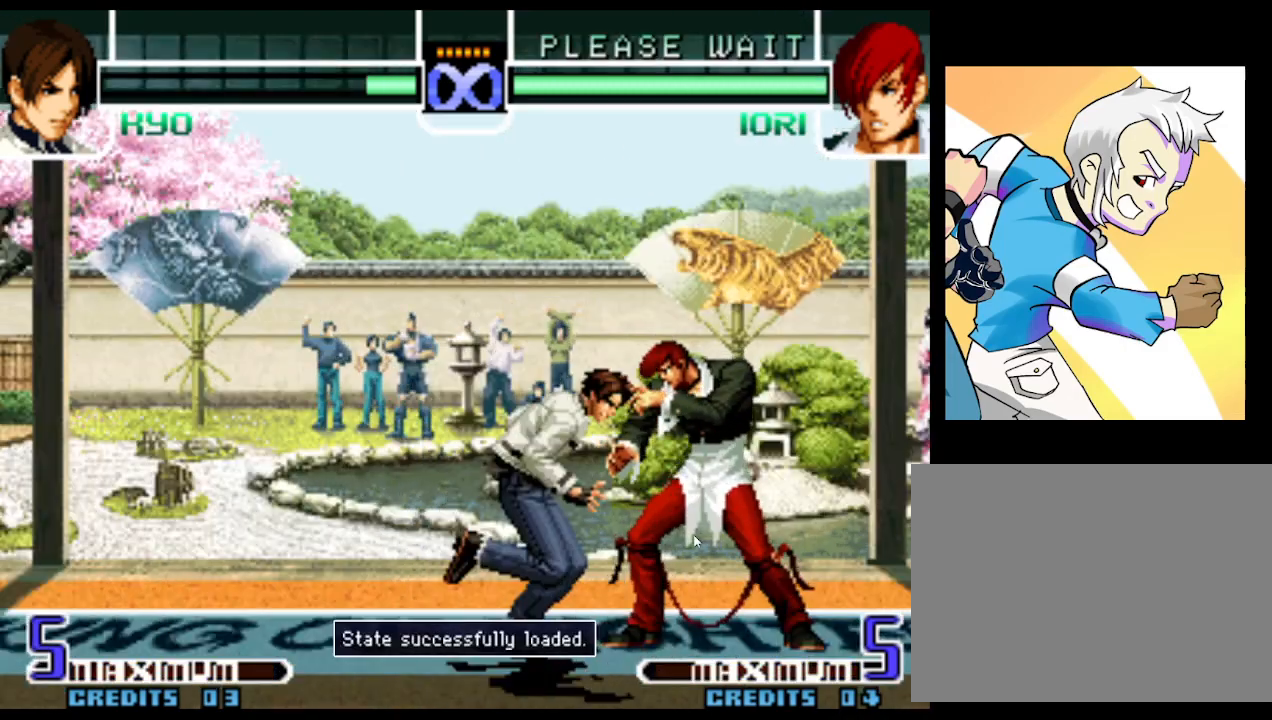
{"buttons": ["SQUARE"], "left_stick": "center", "events": [[100, "left_stick", "right"], [117, "R1", "down"], [183, "R1", "up"], [217, "left_stick", "down"], [317, "SQUARE", "down"], [317, "left_stick", "right"], [433, "left_stick", "center"]]}